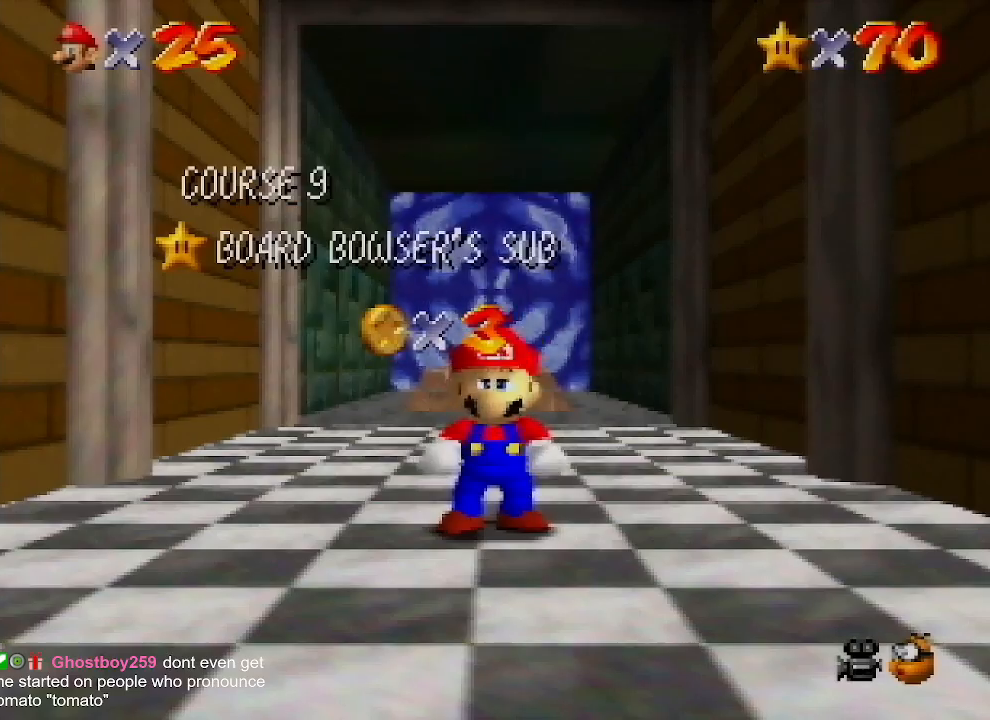
Gameplay with a controller (Nintendo layout); each line is a JSON object with the inputs held at the frame after it. "events" lists button and stick changes between this image and that frame as [ms after this image, input, new state], when the widget could be followed in between. Not read: L1 L3 R1 R3.
{"buttons": [], "left_stick": "down", "events": [[267, "left_stick", "down"]]}
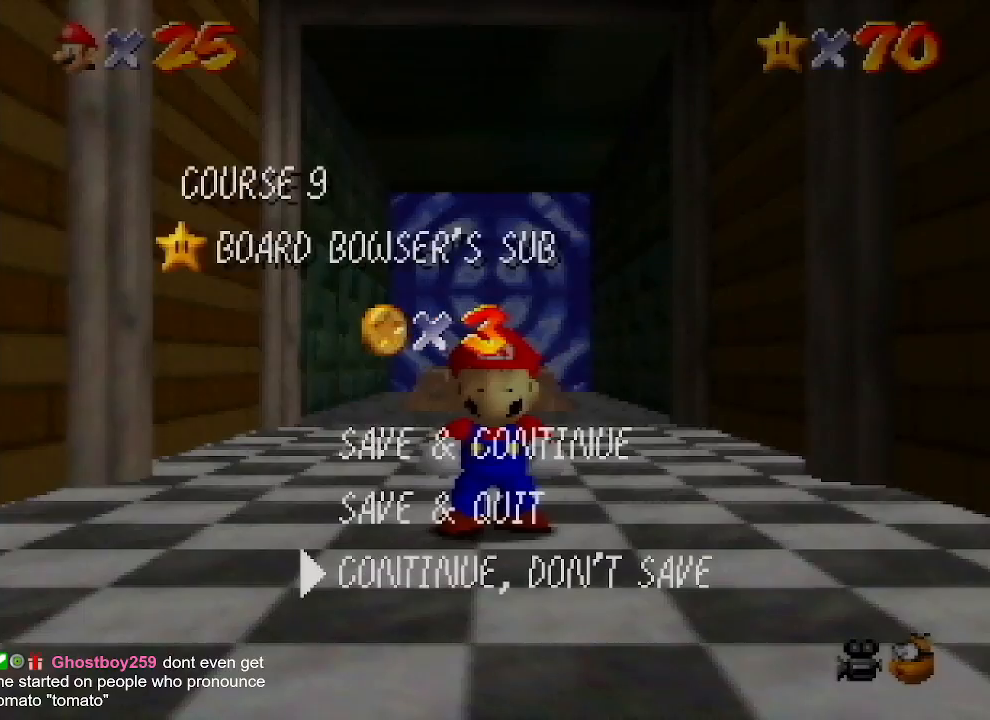
{"buttons": [], "left_stick": "up", "events": [[33, "A", "down"], [100, "left_stick", "center"], [267, "A", "up"], [300, "left_stick", "up-right"], [367, "left_stick", "up"]]}
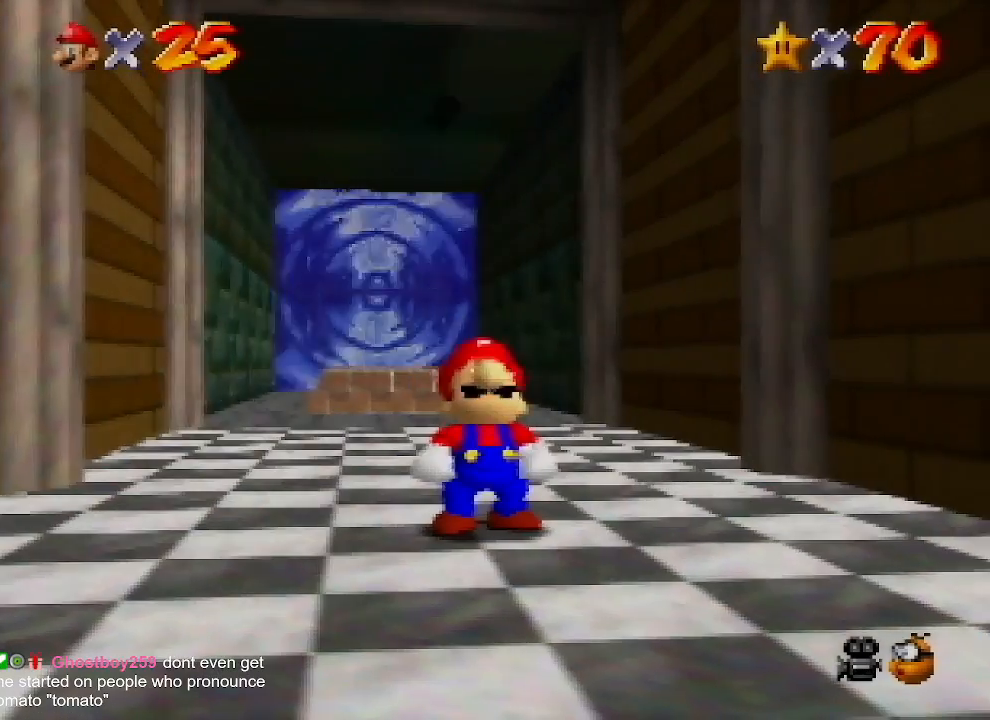
{"buttons": ["A"], "left_stick": "up", "events": [[367, "B", "down"], [400, "A", "down"], [467, "B", "up"]]}
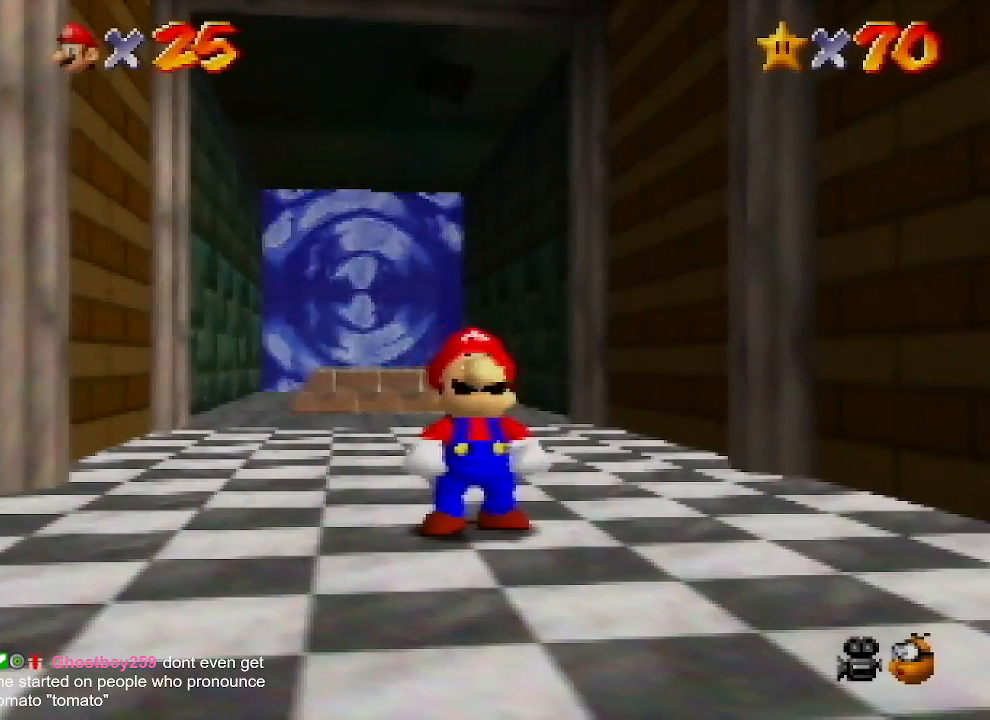
{"buttons": [], "left_stick": "up", "events": [[333, "A", "up"]]}
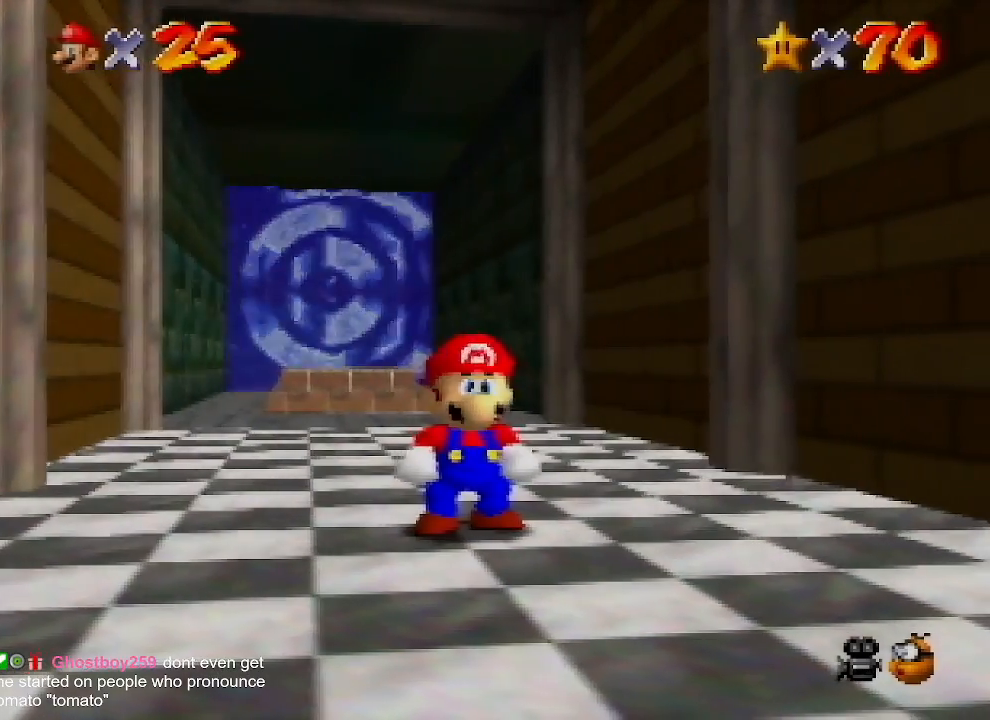
{"buttons": ["A"], "left_stick": "up", "events": [[400, "A", "down"]]}
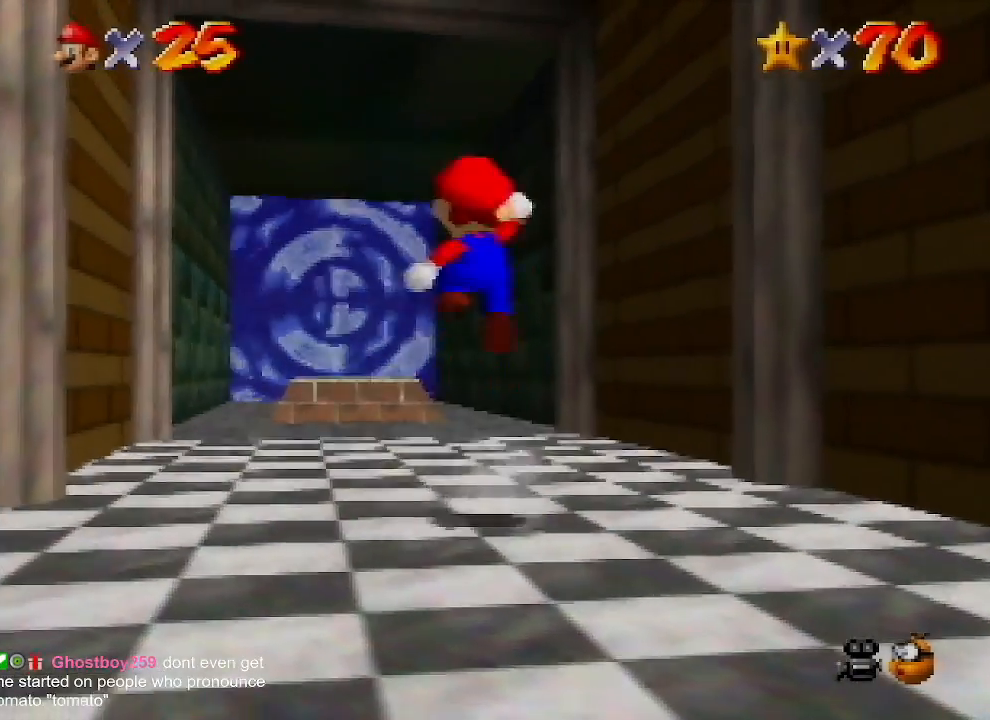
{"buttons": [], "left_stick": "up", "events": [[167, "A", "up"]]}
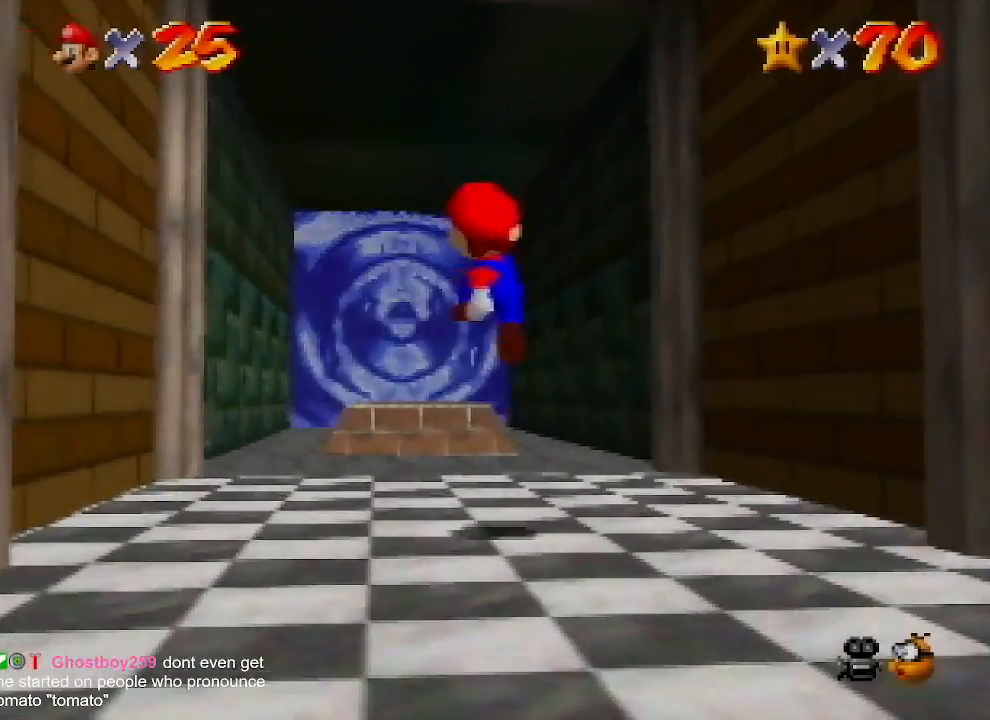
{"buttons": ["A", "B"], "left_stick": "up", "events": [[267, "A", "down"], [467, "B", "down"]]}
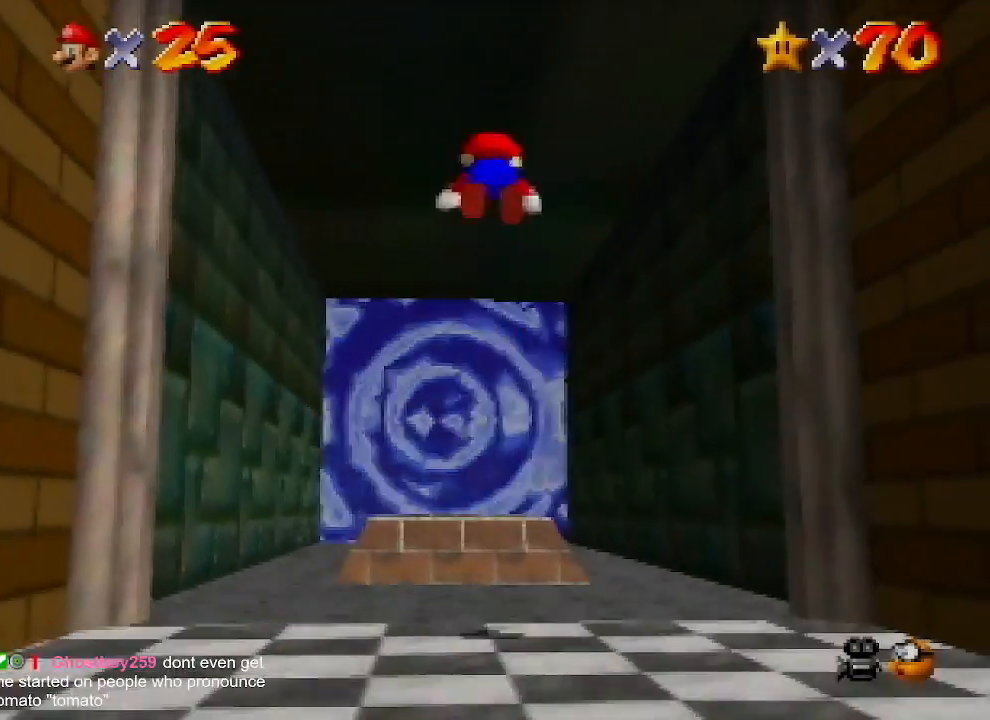
{"buttons": [], "left_stick": "down", "events": [[67, "A", "up"], [67, "B", "up"], [333, "left_stick", "down"]]}
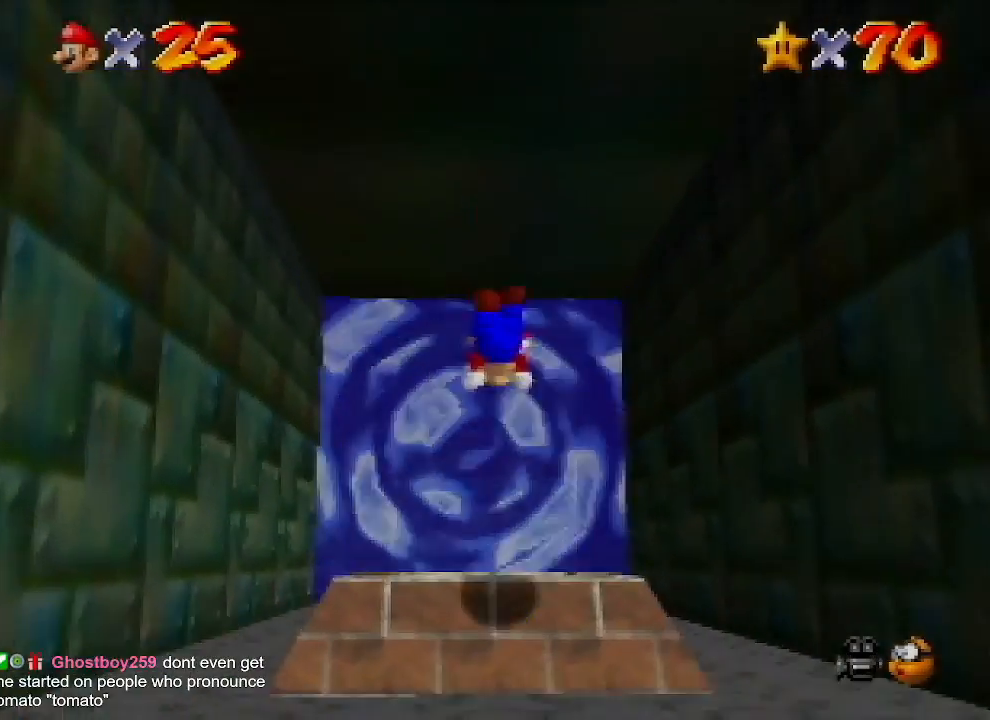
{"buttons": [], "left_stick": "center", "events": [[400, "left_stick", "center"]]}
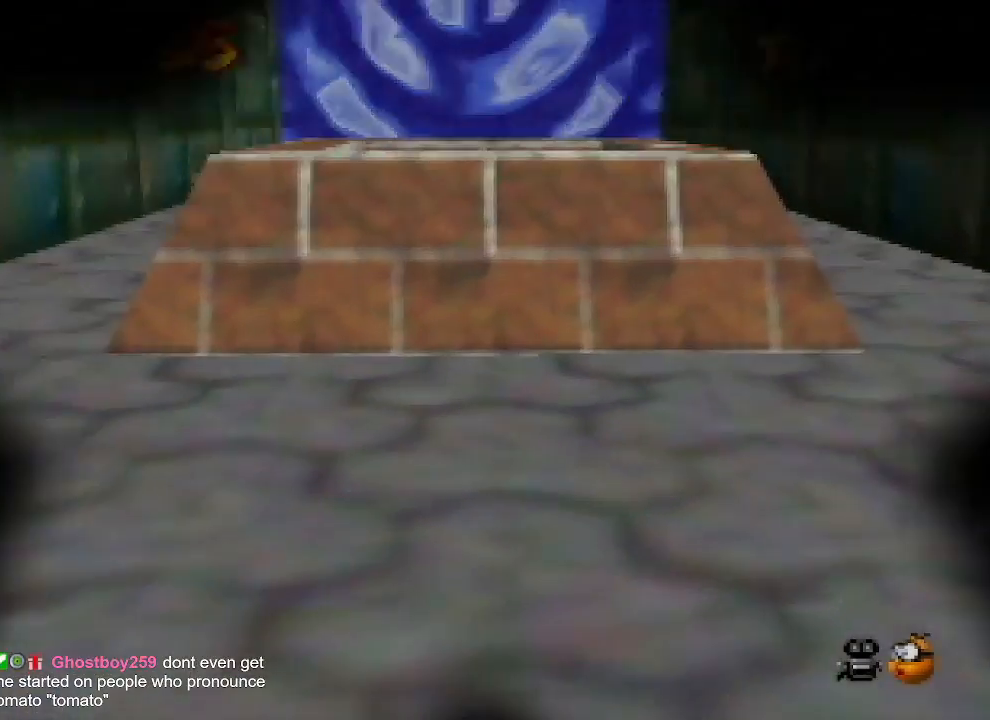
{"buttons": [], "left_stick": "center", "events": []}
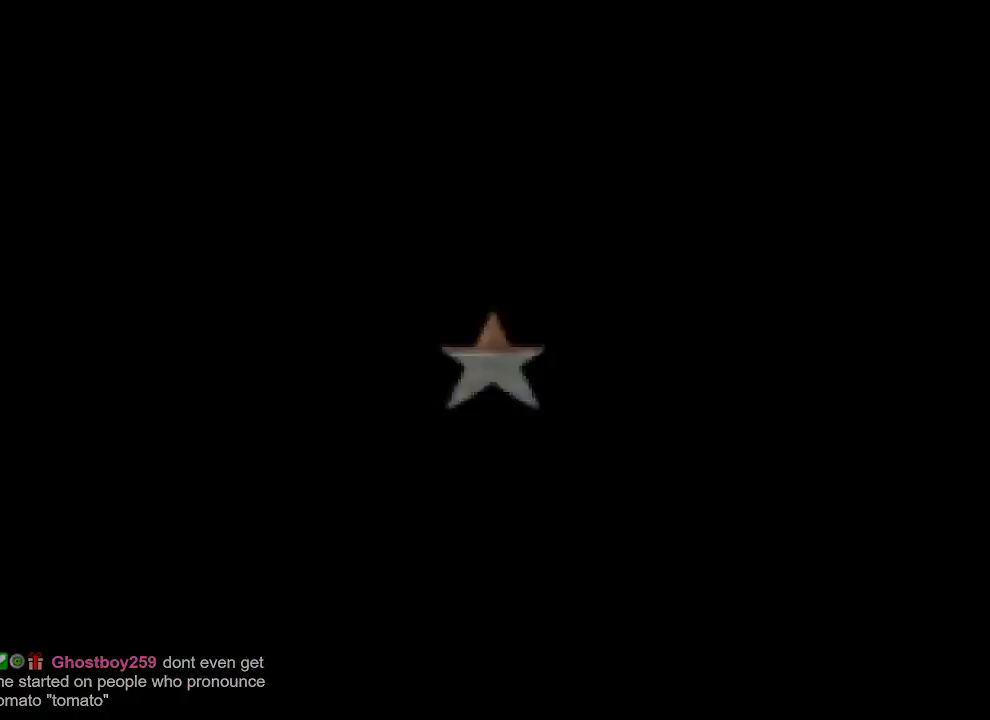
{"buttons": [], "left_stick": "center", "events": []}
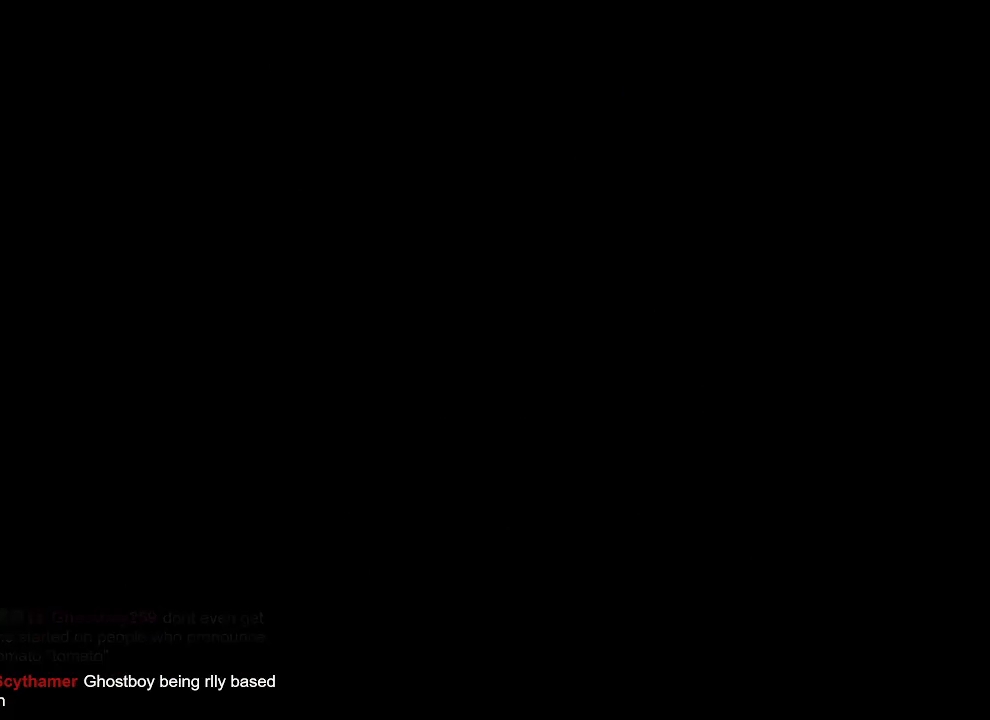
{"buttons": ["A"], "left_stick": "up-right", "events": [[100, "C_LEFT", "down"], [233, "C_LEFT", "up"], [267, "left_stick", "up"], [333, "A", "down"], [333, "left_stick", "up-right"]]}
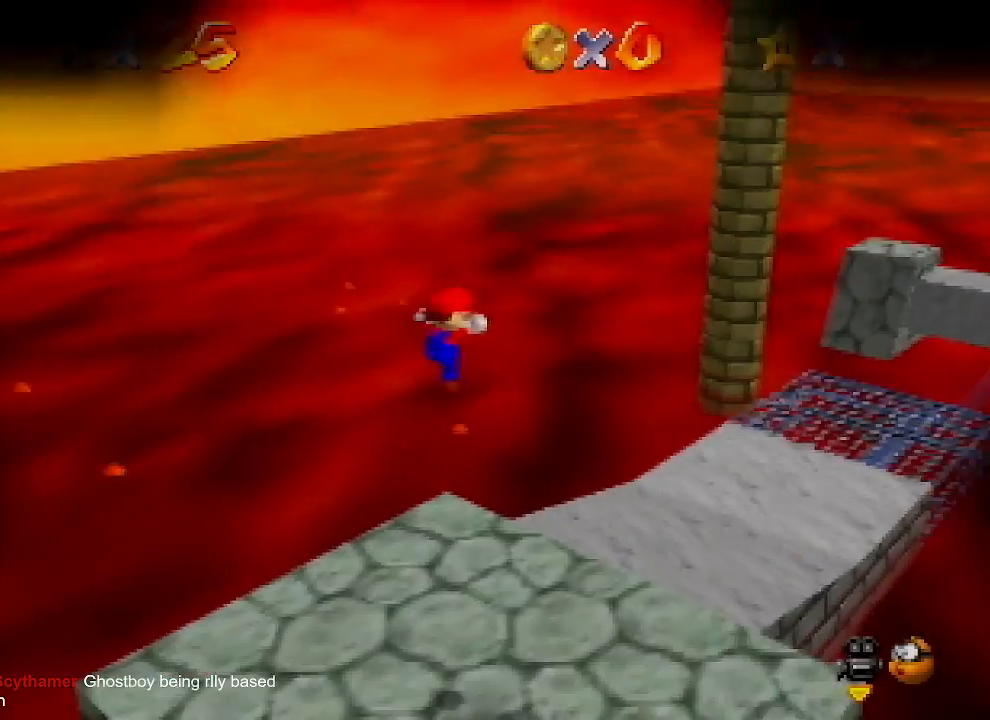
{"buttons": ["A"], "left_stick": "up-right", "events": []}
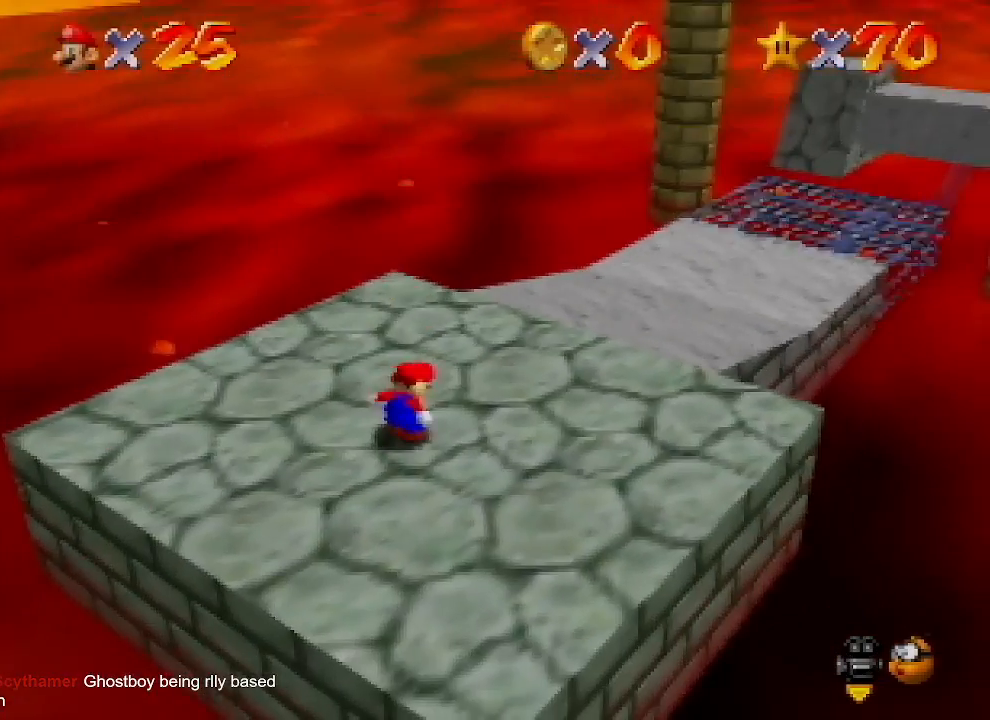
{"buttons": [], "left_stick": "up-right", "events": [[400, "B", "down"], [467, "A", "up"], [467, "B", "up"]]}
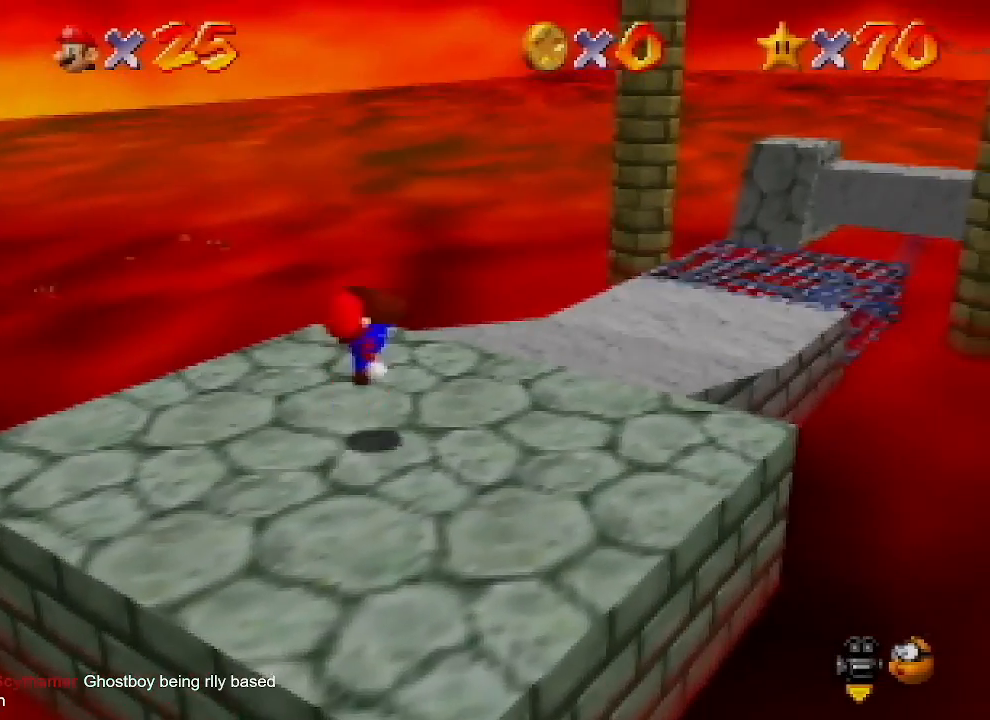
{"buttons": ["A", "Z"], "left_stick": "up-right", "events": [[400, "Z", "down"], [500, "A", "down"]]}
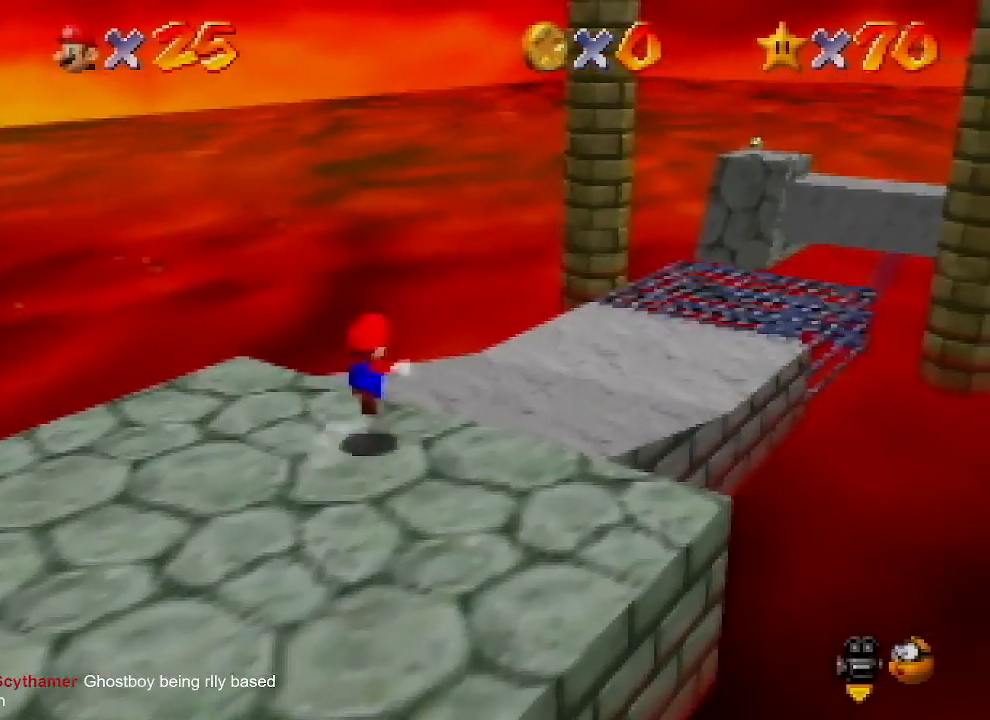
{"buttons": ["Z"], "left_stick": "up", "events": [[67, "left_stick", "up"], [100, "A", "up"], [133, "C_LEFT", "down"], [233, "C_LEFT", "up"]]}
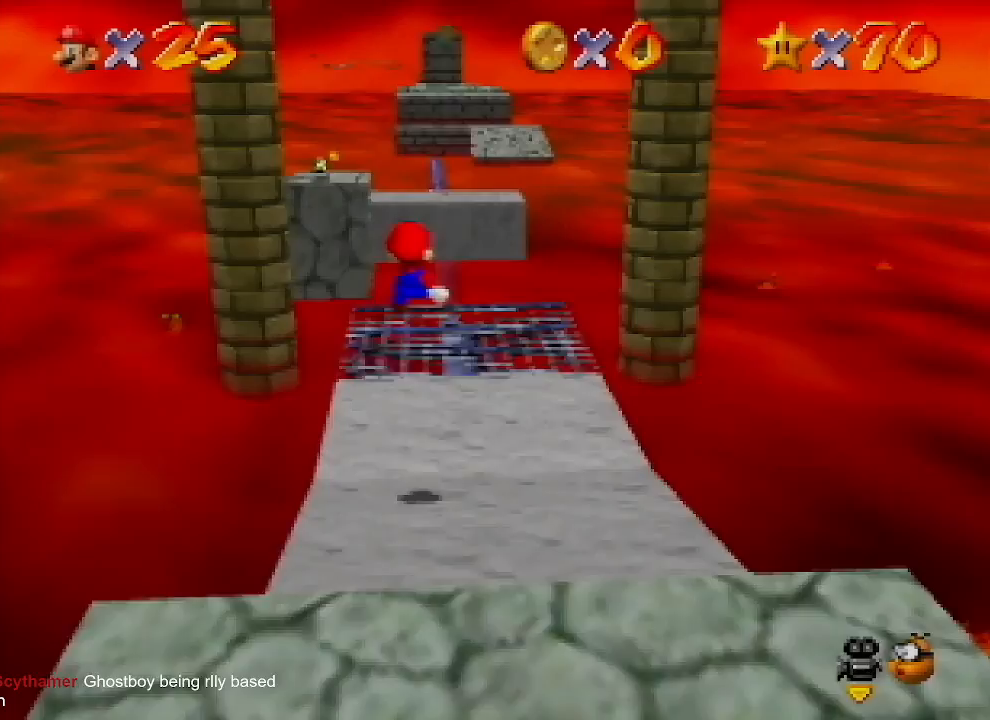
{"buttons": ["Z"], "left_stick": "up", "events": []}
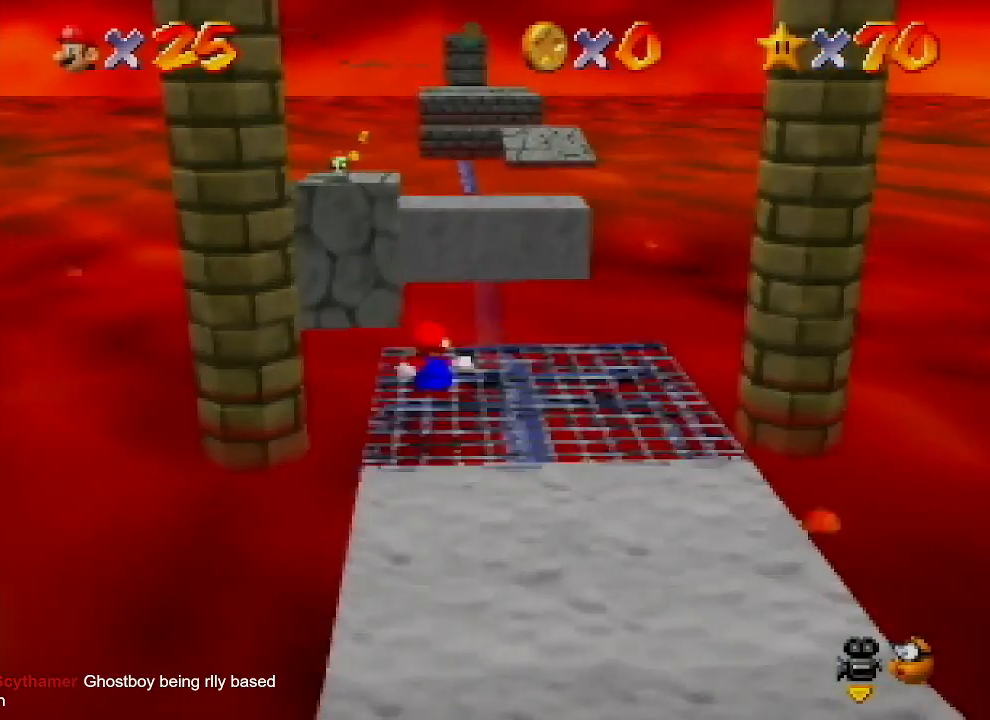
{"buttons": ["Z"], "left_stick": "up-left", "events": [[167, "A", "down"], [200, "left_stick", "up-left"], [333, "A", "up"]]}
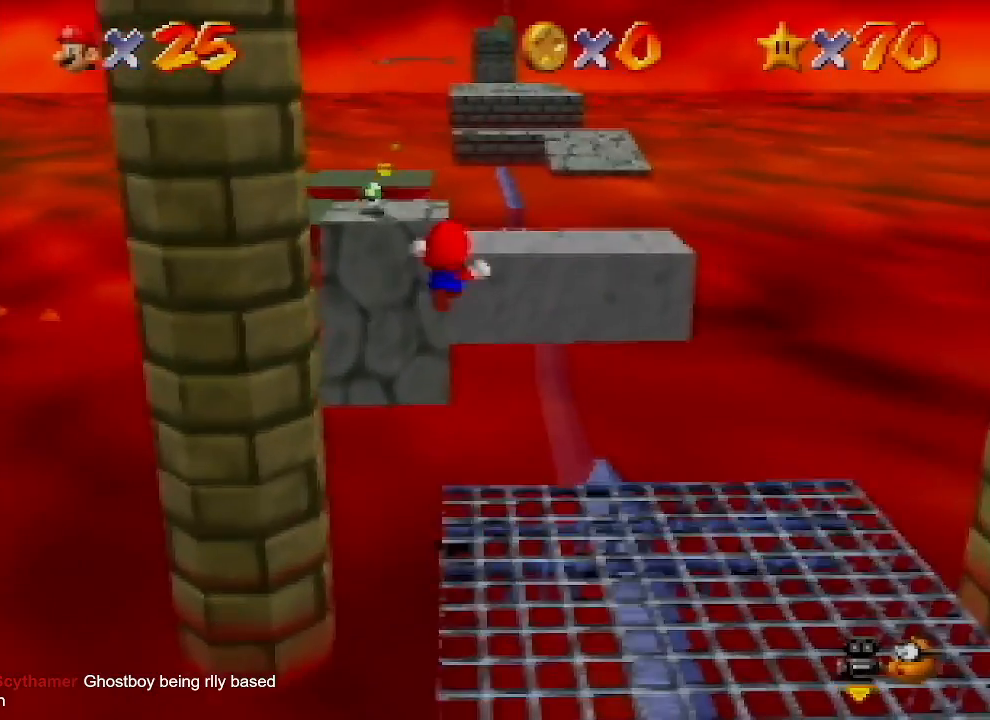
{"buttons": ["Z"], "left_stick": "up-left", "events": []}
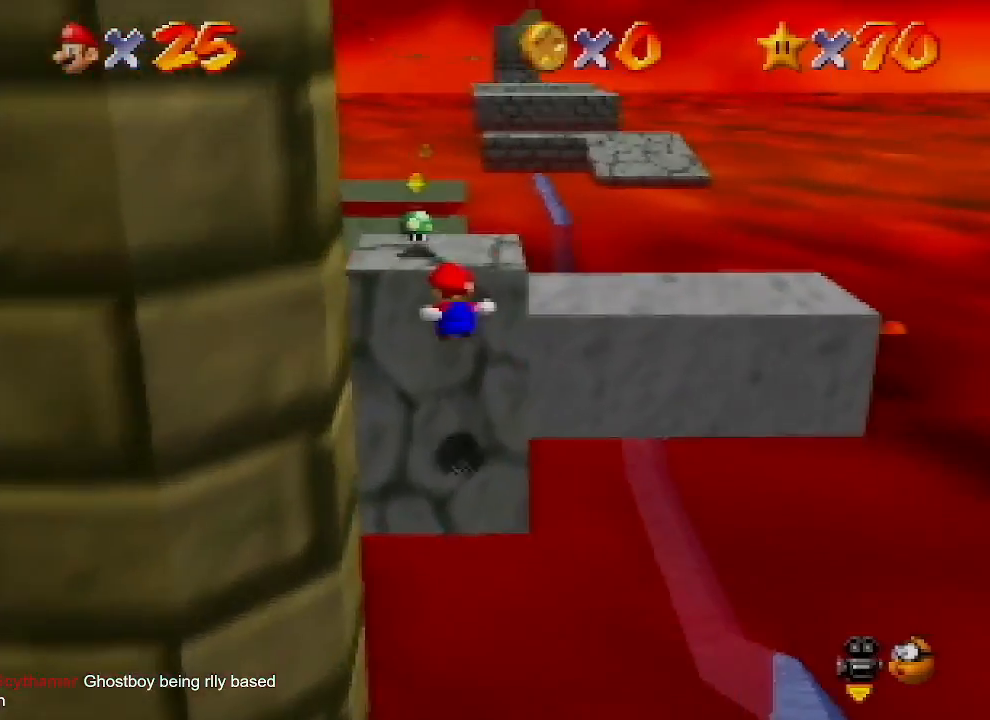
{"buttons": ["A", "B", "Z"], "left_stick": "up", "events": [[67, "left_stick", "up"], [367, "A", "down"], [367, "B", "down"]]}
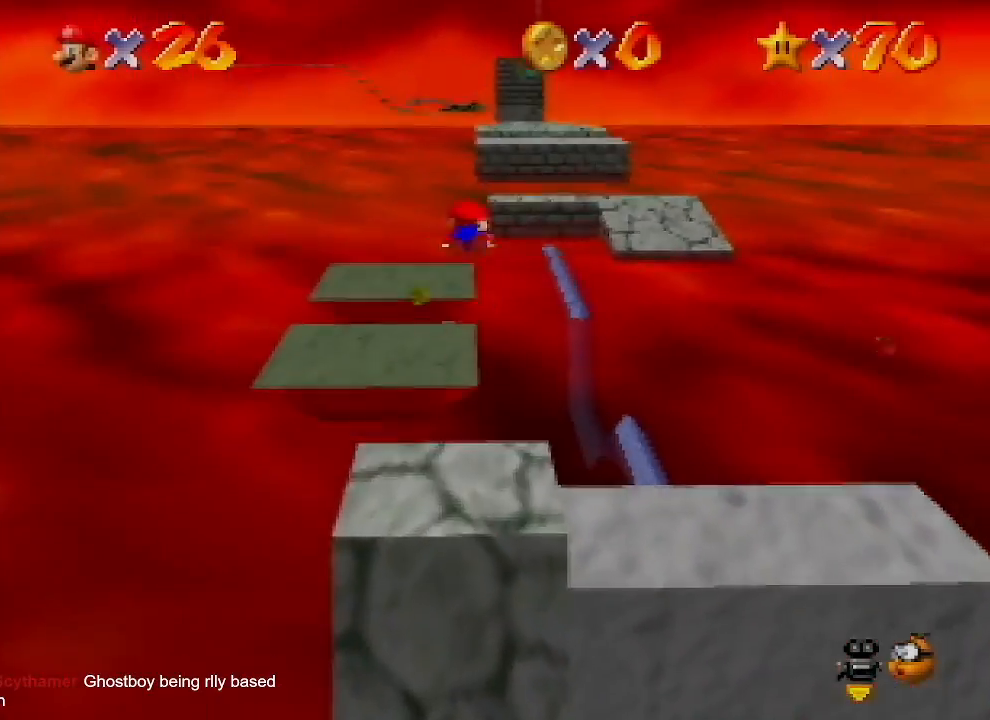
{"buttons": [], "left_stick": "up", "events": [[67, "A", "up"], [67, "B", "up"], [100, "Z", "up"]]}
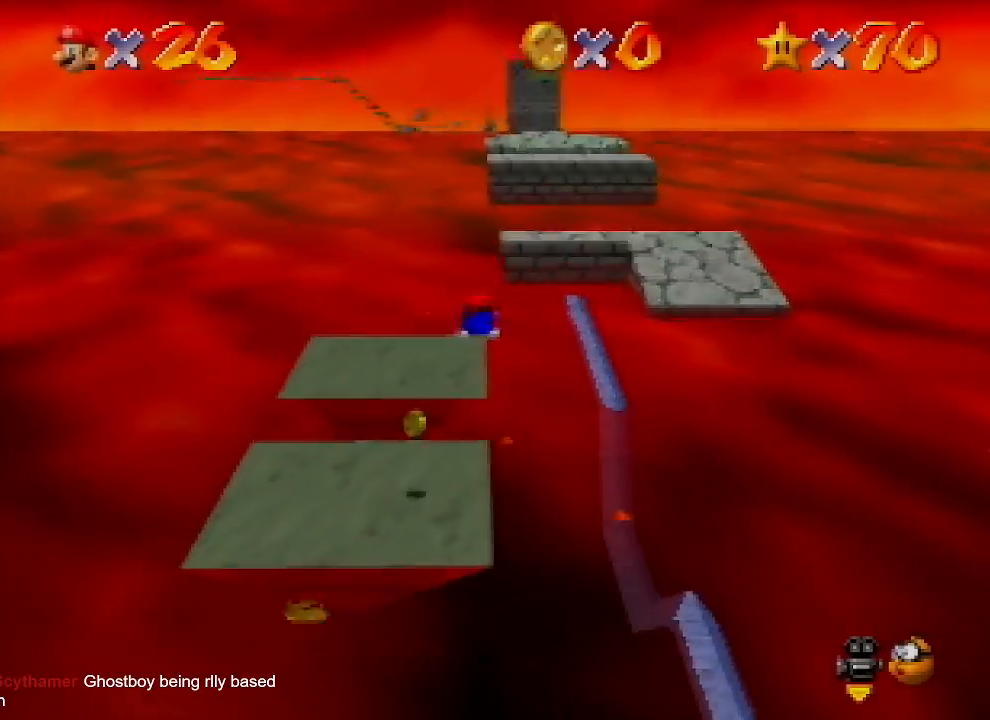
{"buttons": ["A"], "left_stick": "up", "events": [[433, "B", "down"], [467, "A", "down"], [467, "B", "up"]]}
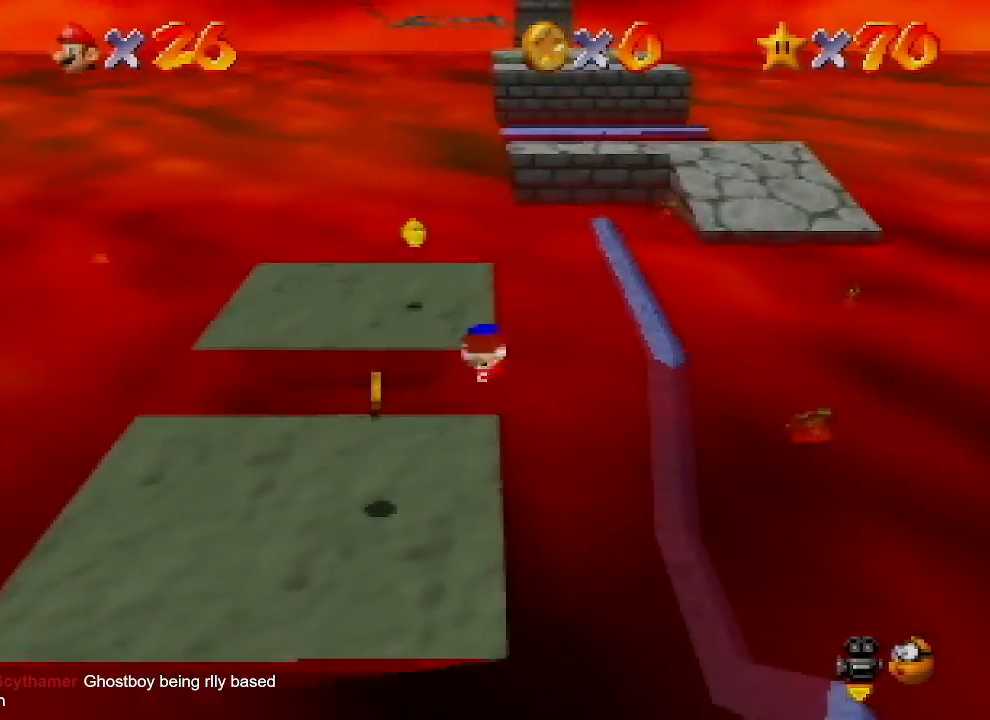
{"buttons": [], "left_stick": "up", "events": [[167, "A", "up"]]}